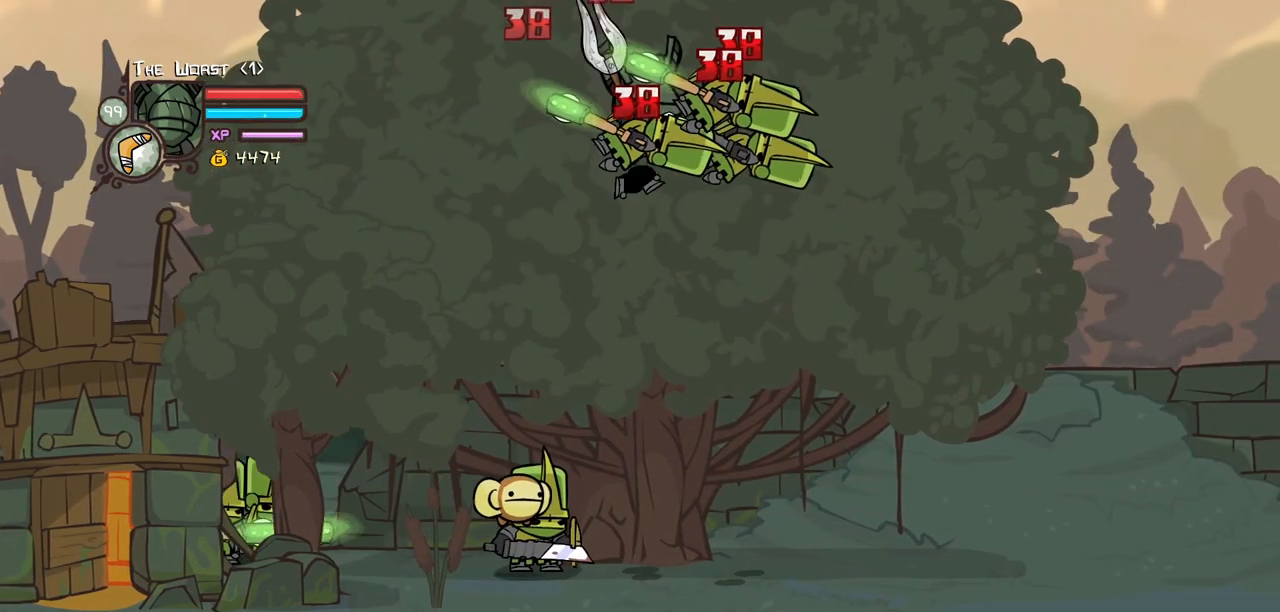
Gameplay with keyboard; each line is a JSON object with the keys held at the frame after it. "events" lists presses ("down") and releases ("up") of "block", "down", "heavy", "item", "iteml", "itemr", "jump", "left", "light", "magic", "right" and "up" between this image and that frame as [ms after this image, input, new state], when the widget could be followed in between. No other keys are recorded. Mouse input is not recorded. Key names are as the overlay labels them; some are game actions (e.g. jump) rather than physical keys.
{"keys": ["light", "right"], "events": [[100, "heavy", "up"], [150, "heavy", "down"], [334, "right", "down"], [384, "heavy", "up"], [384, "light", "down"]]}
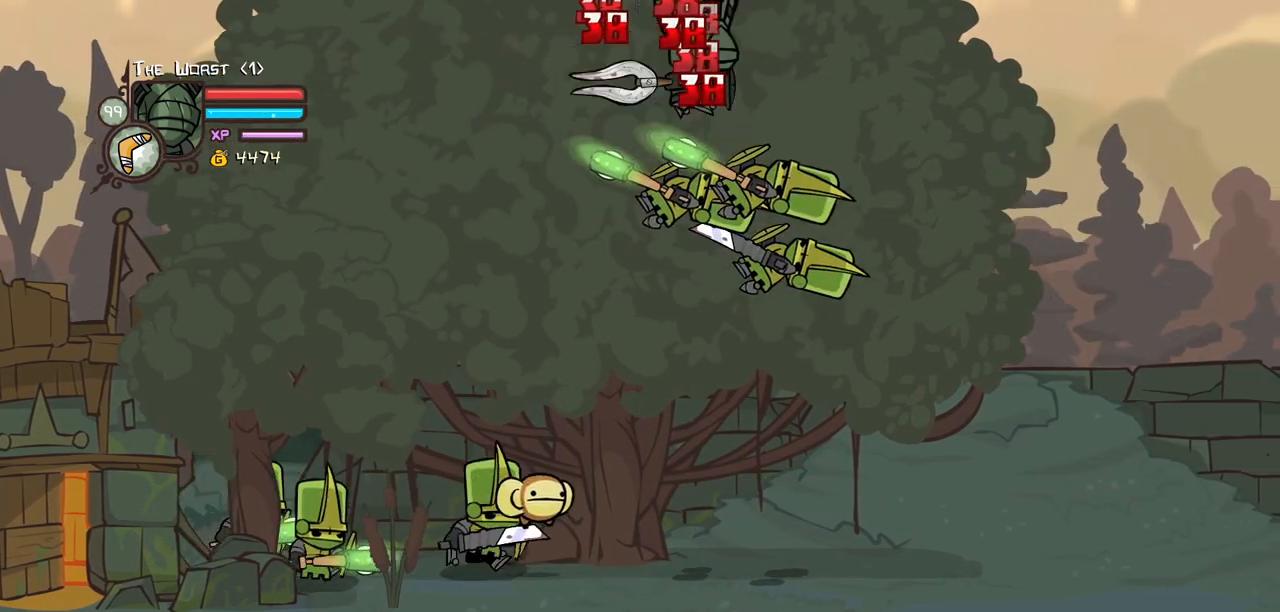
{"keys": ["right"], "events": [[17, "light", "up"]]}
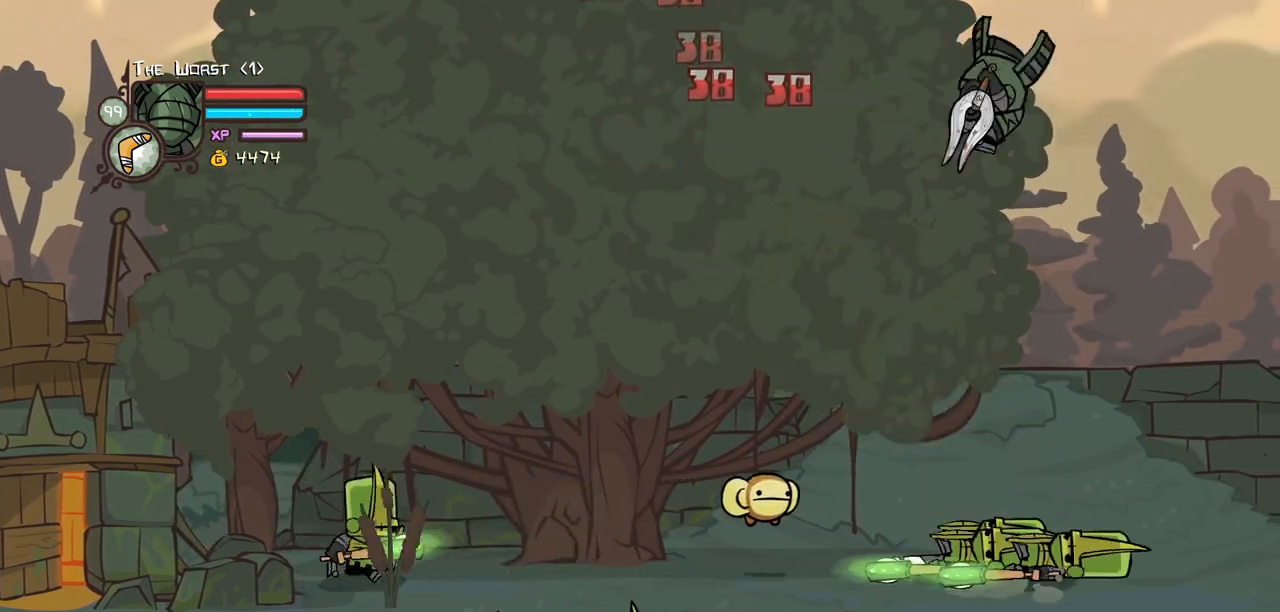
{"keys": [], "events": [[400, "right", "up"]]}
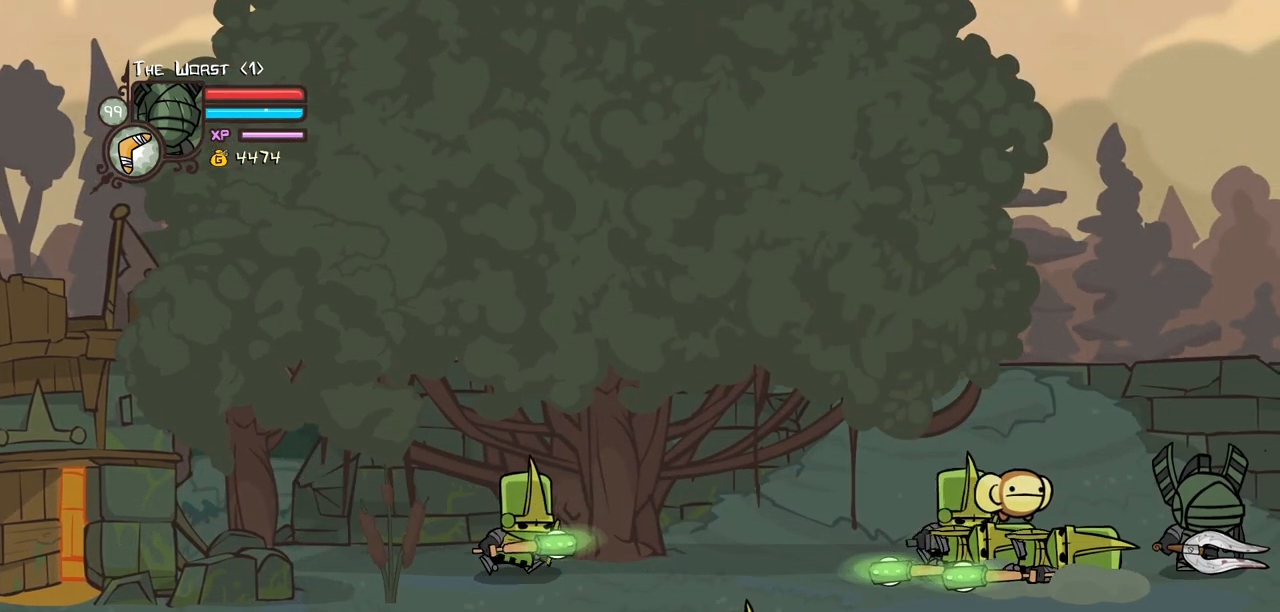
{"keys": ["left", "light"], "events": [[50, "left", "down"], [150, "light", "down"], [284, "left", "up"], [334, "light", "up"], [384, "light", "down"], [417, "left", "down"]]}
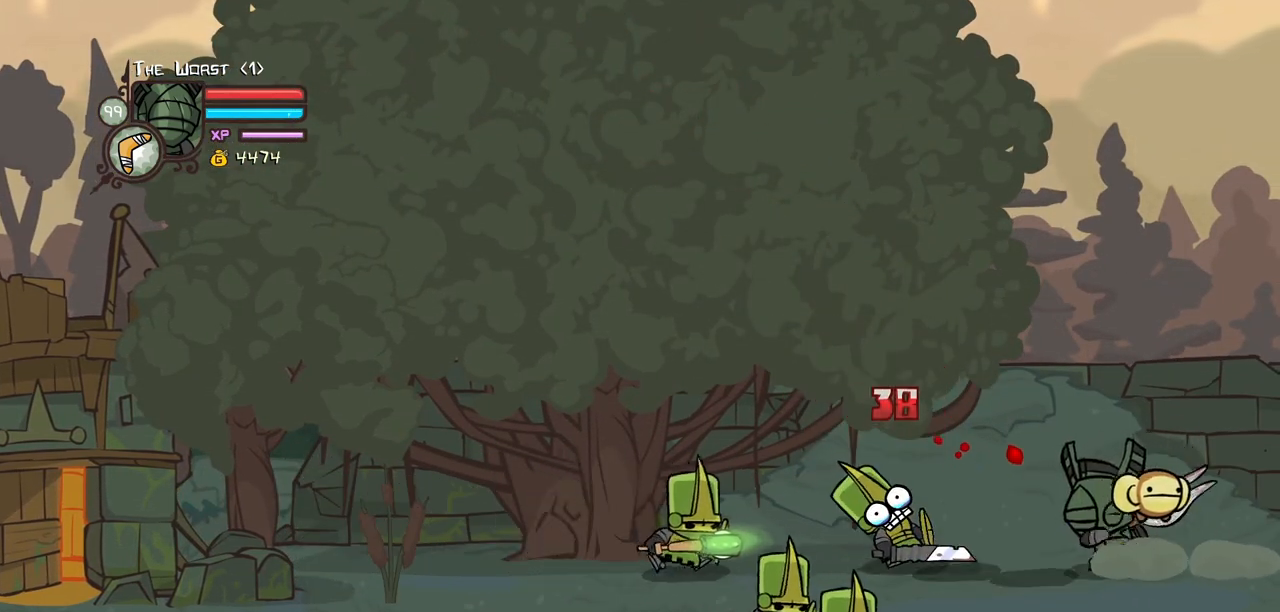
{"keys": [], "events": [[67, "light", "up"], [117, "light", "down"], [400, "left", "up"], [400, "light", "up"]]}
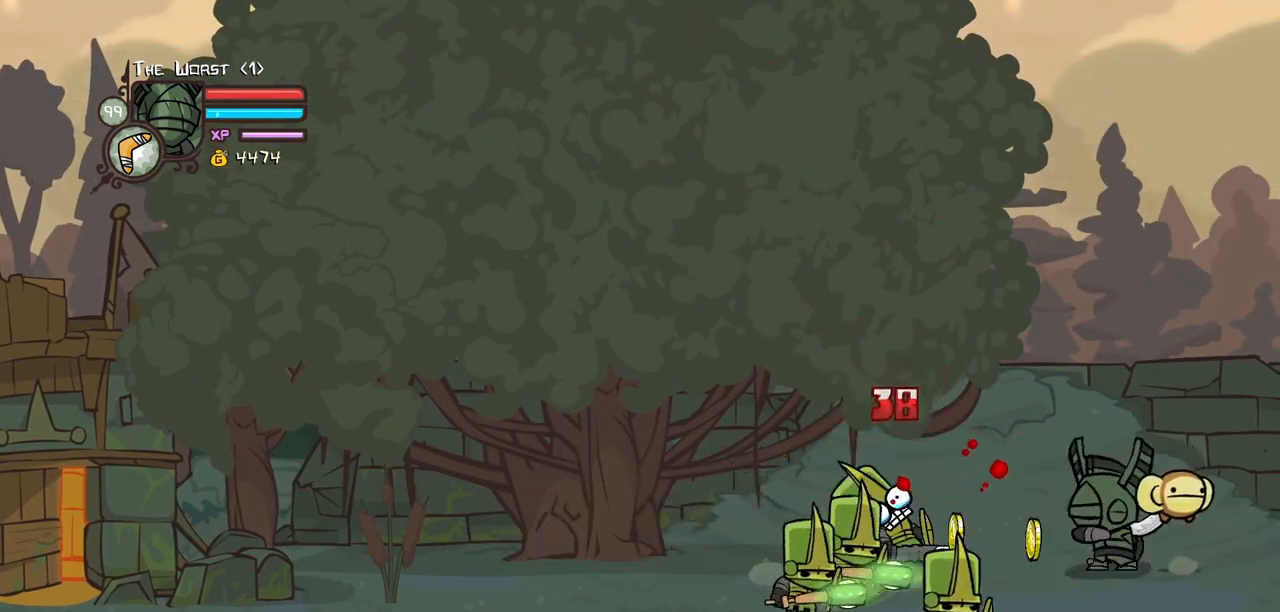
{"keys": ["light"], "events": [[84, "left", "down"], [217, "light", "down"], [267, "left", "up"], [400, "light", "up"], [450, "light", "down"]]}
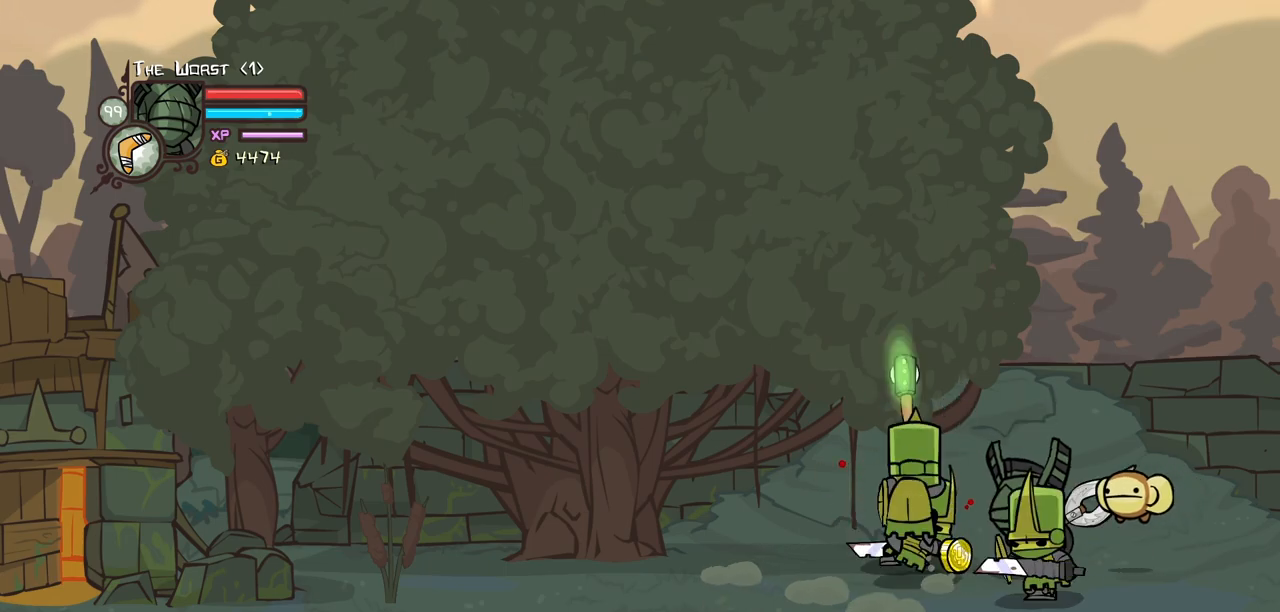
{"keys": ["block"], "events": [[100, "light", "up"], [184, "light", "down"], [334, "light", "up"], [384, "block", "down"]]}
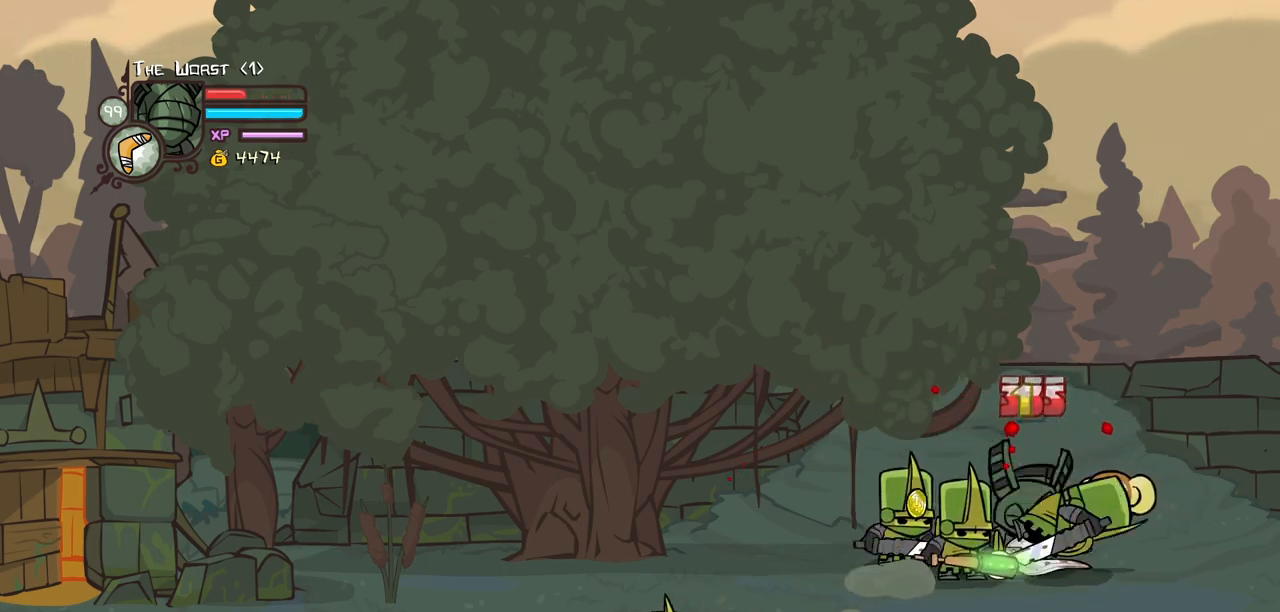
{"keys": ["block", "down", "left"], "events": [[67, "down", "down"], [150, "left", "down"], [150, "right", "down"], [250, "right", "up"]]}
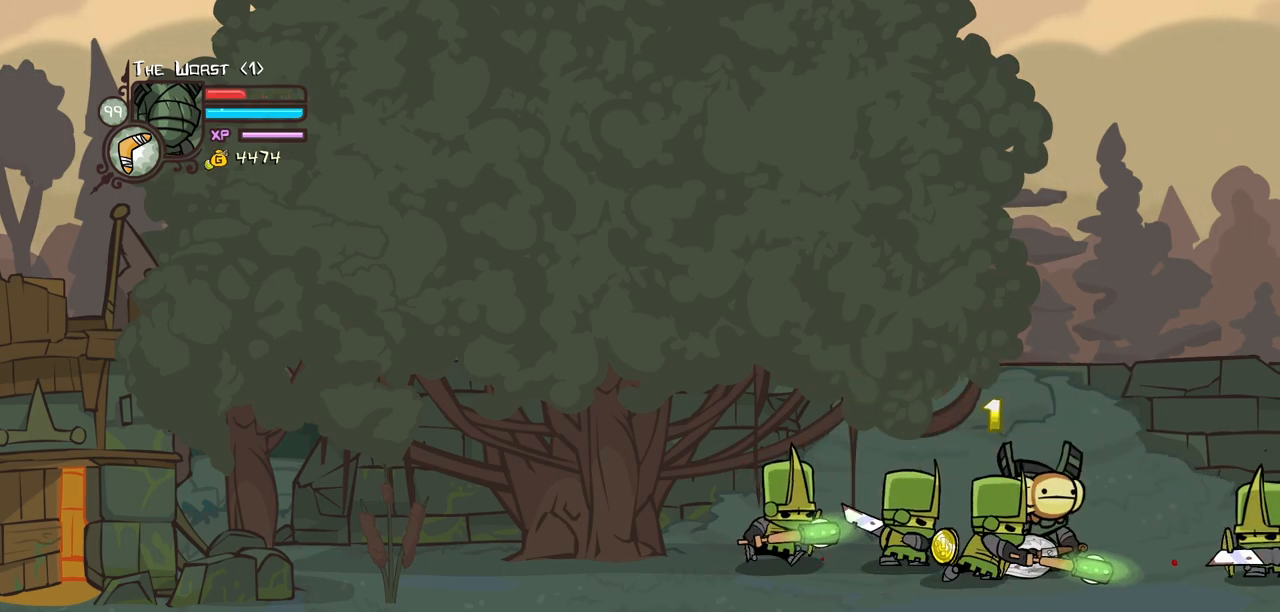
{"keys": ["block", "down", "left"], "events": []}
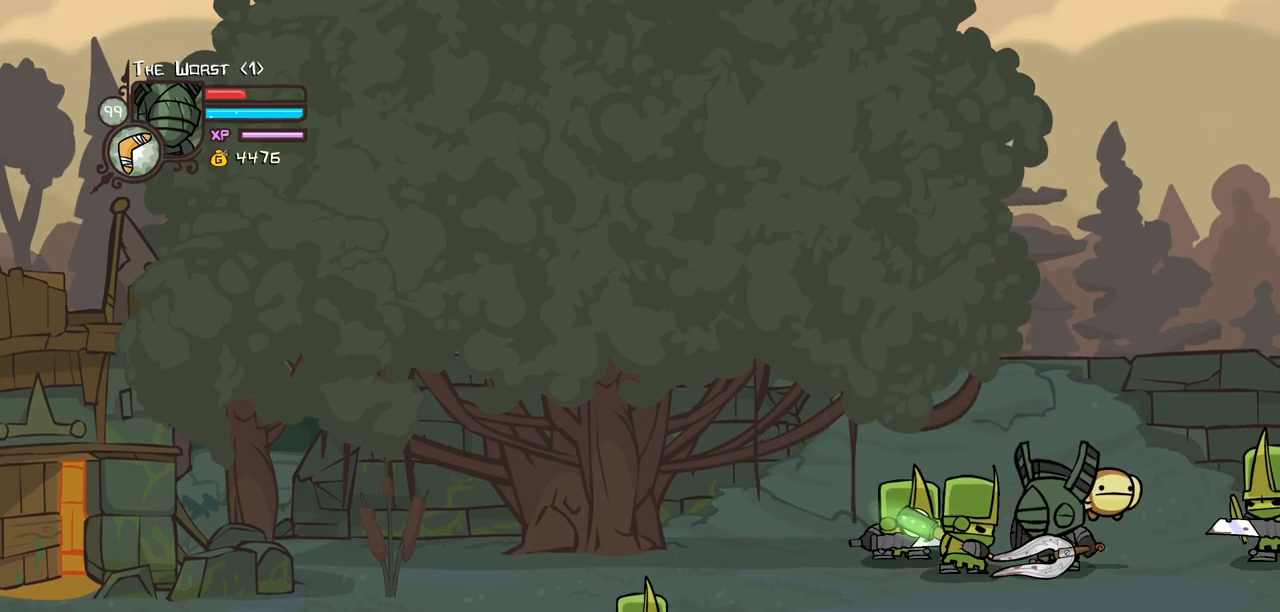
{"keys": ["block", "down", "left", "right"], "events": [[150, "left", "up"], [150, "right", "down"], [417, "left", "down"]]}
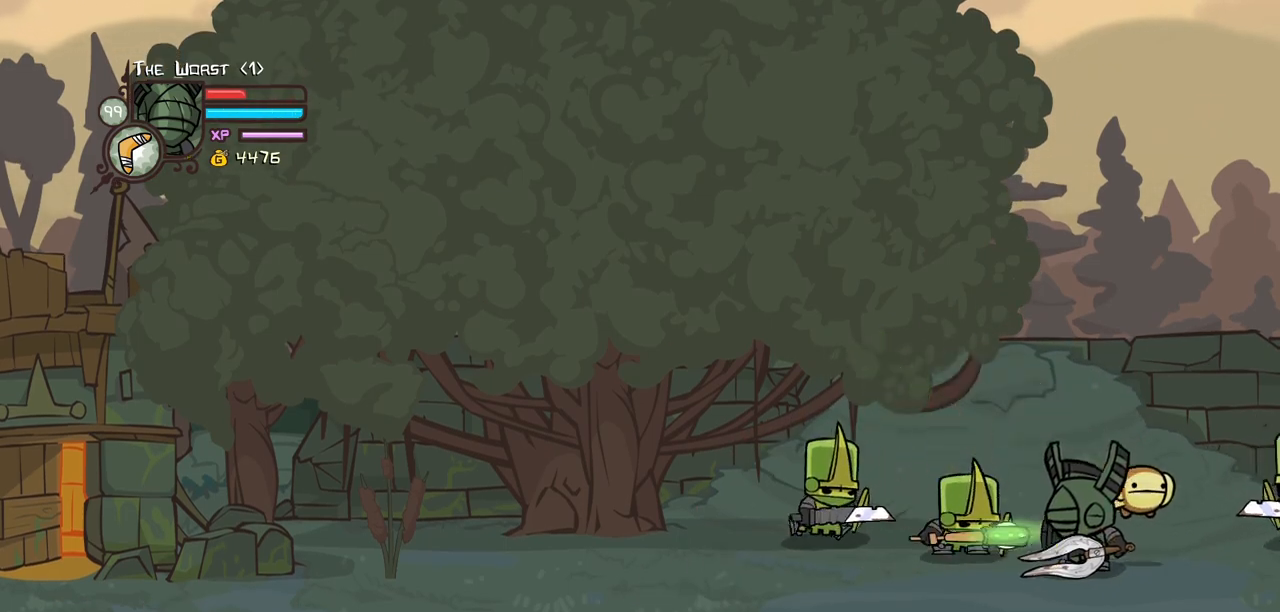
{"keys": ["down", "left"], "events": [[17, "right", "up"], [67, "block", "up"]]}
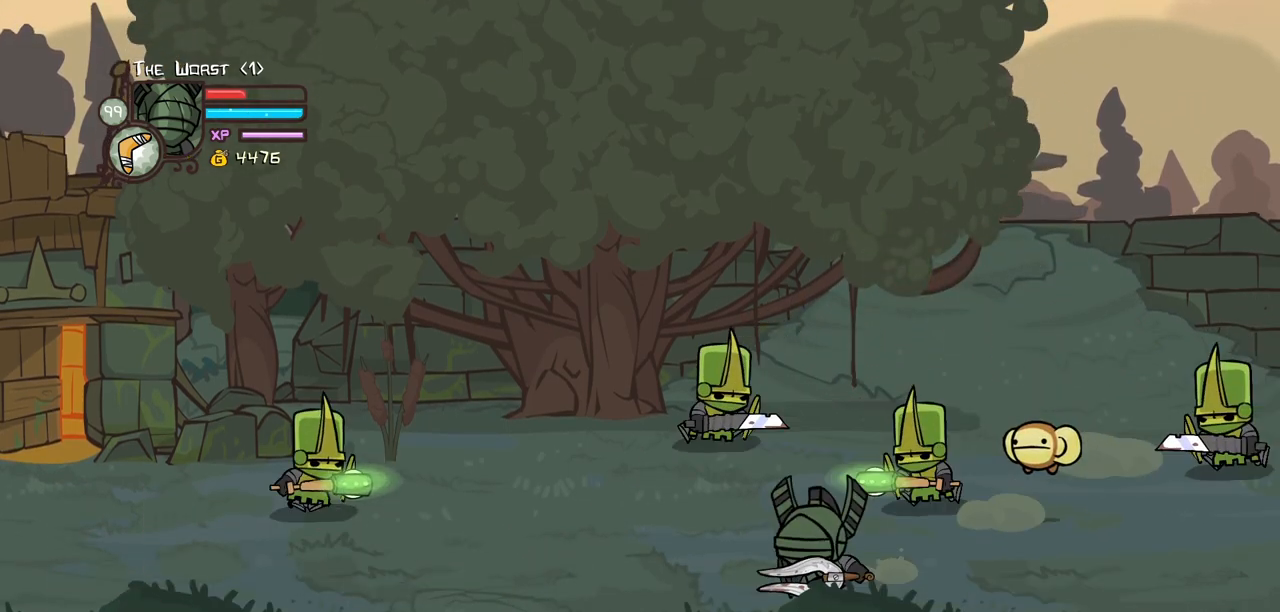
{"keys": ["left", "right", "up"], "events": [[34, "down", "up"], [134, "up", "down"], [317, "up", "up"], [367, "up", "down"], [500, "right", "down"]]}
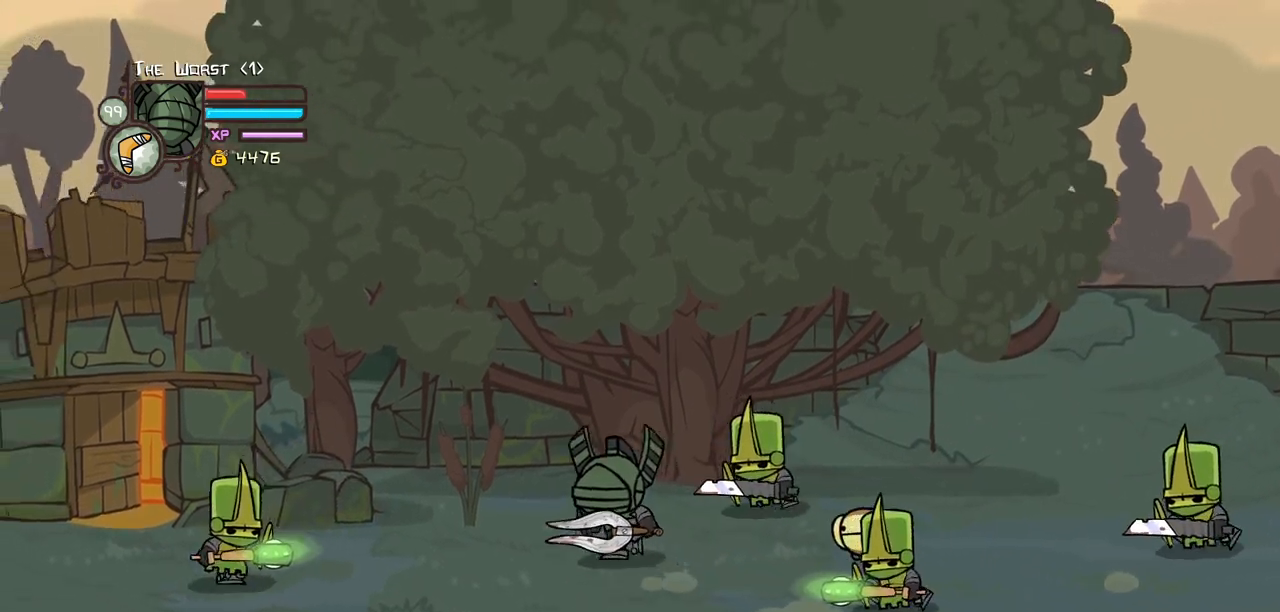
{"keys": ["heavy", "right"], "events": [[50, "jump", "down"], [100, "left", "up"], [150, "light", "down"], [150, "up", "up"], [184, "right", "up"], [234, "jump", "up"], [284, "light", "up"], [334, "light", "down"], [384, "right", "down"], [467, "heavy", "down"], [467, "light", "up"]]}
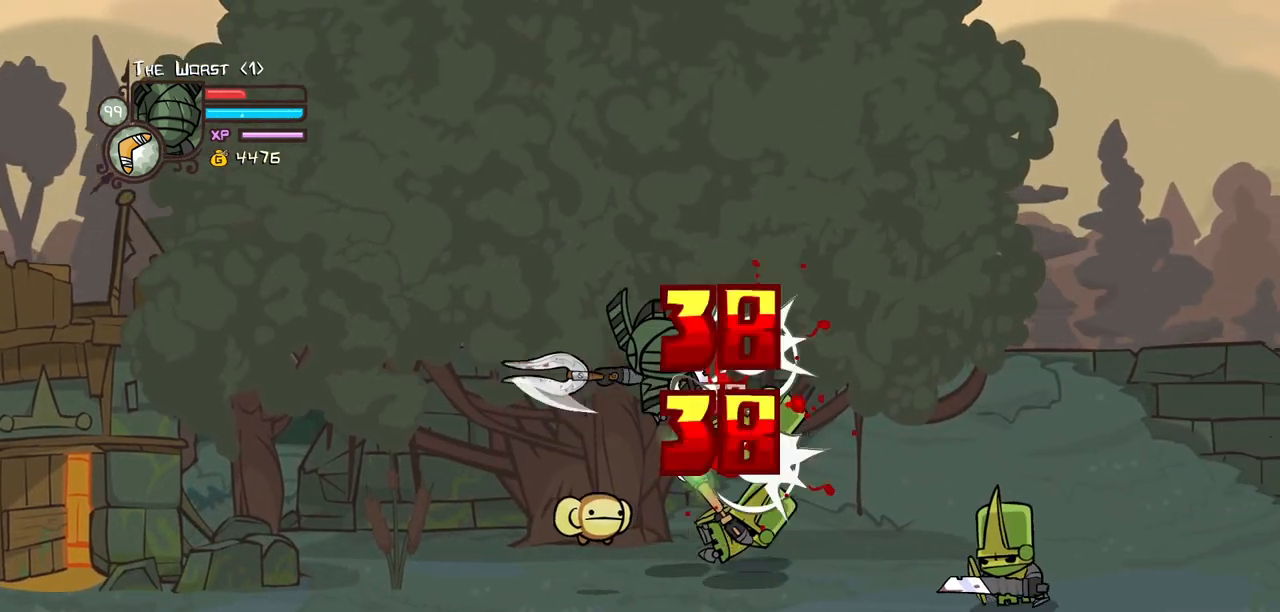
{"keys": ["heavy"], "events": [[200, "right", "up"], [250, "heavy", "up"], [300, "heavy", "down"]]}
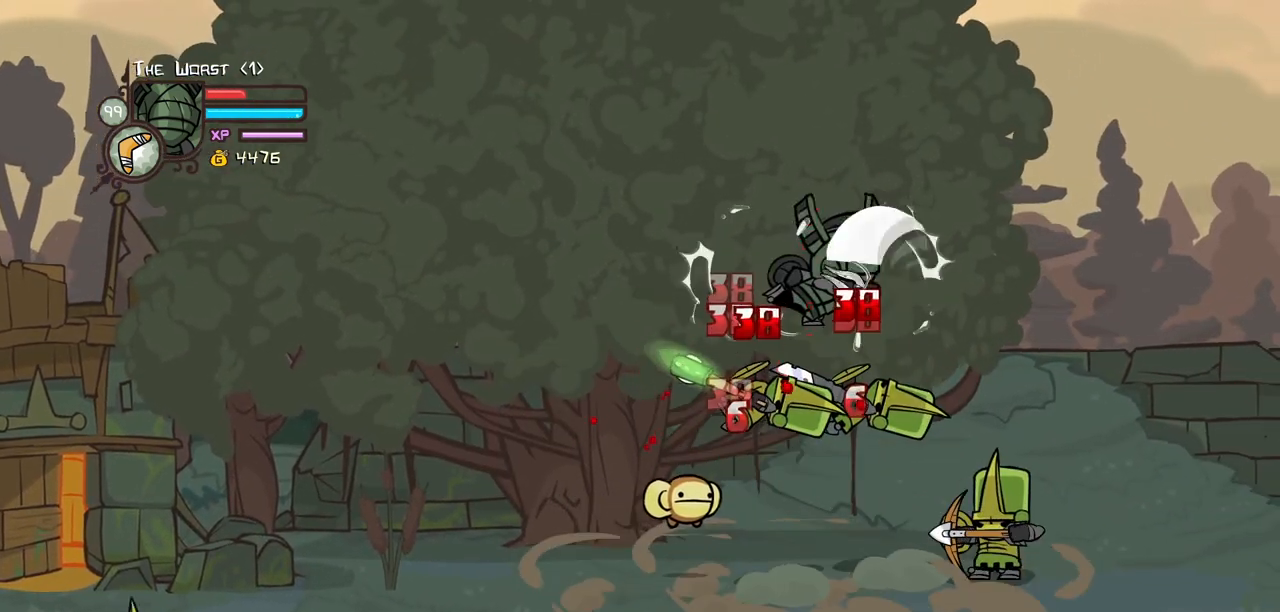
{"keys": [], "events": [[34, "heavy", "up"], [167, "light", "down"], [167, "right", "down"], [267, "heavy", "down"], [367, "light", "up"], [367, "right", "up"], [500, "heavy", "up"]]}
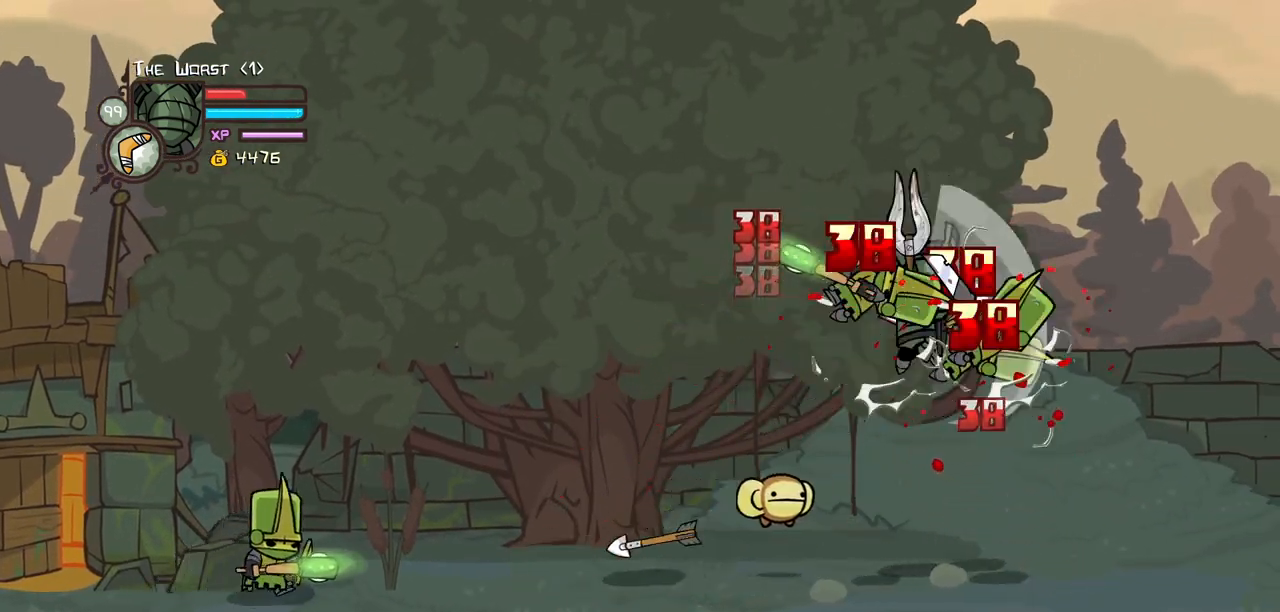
{"keys": ["heavy"], "events": [[50, "heavy", "down"], [284, "heavy", "up"], [334, "heavy", "down"]]}
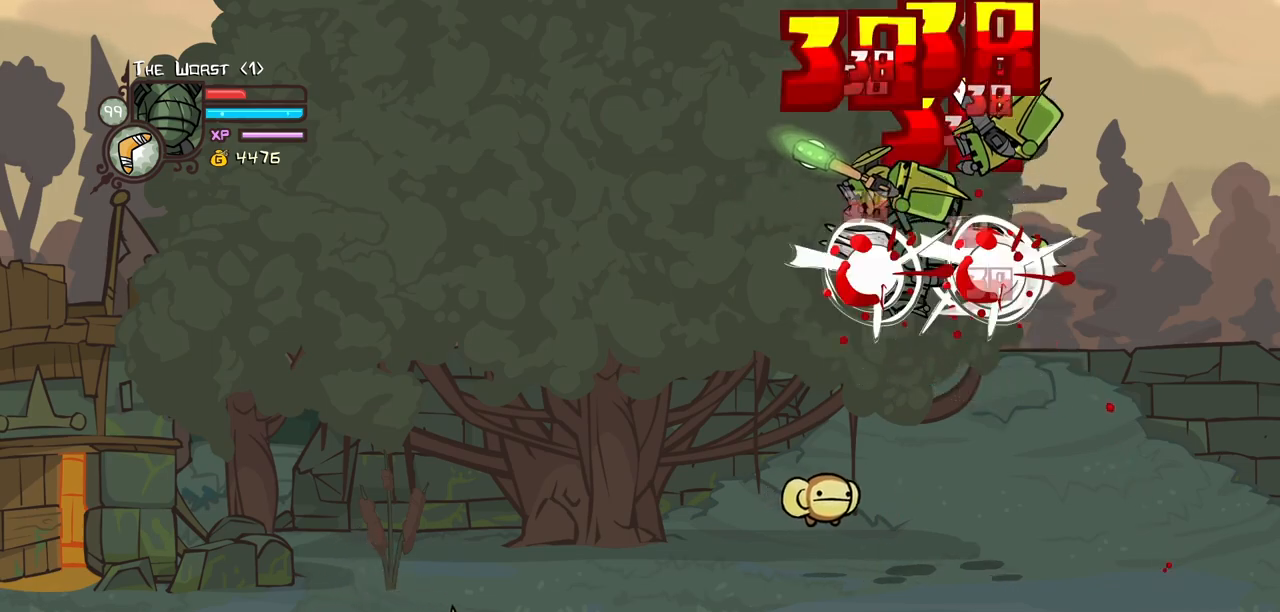
{"keys": ["heavy"], "events": [[17, "right", "down"], [67, "heavy", "up"], [67, "light", "down"], [200, "heavy", "down"], [300, "light", "up"], [300, "right", "up"], [434, "heavy", "up"], [484, "heavy", "down"]]}
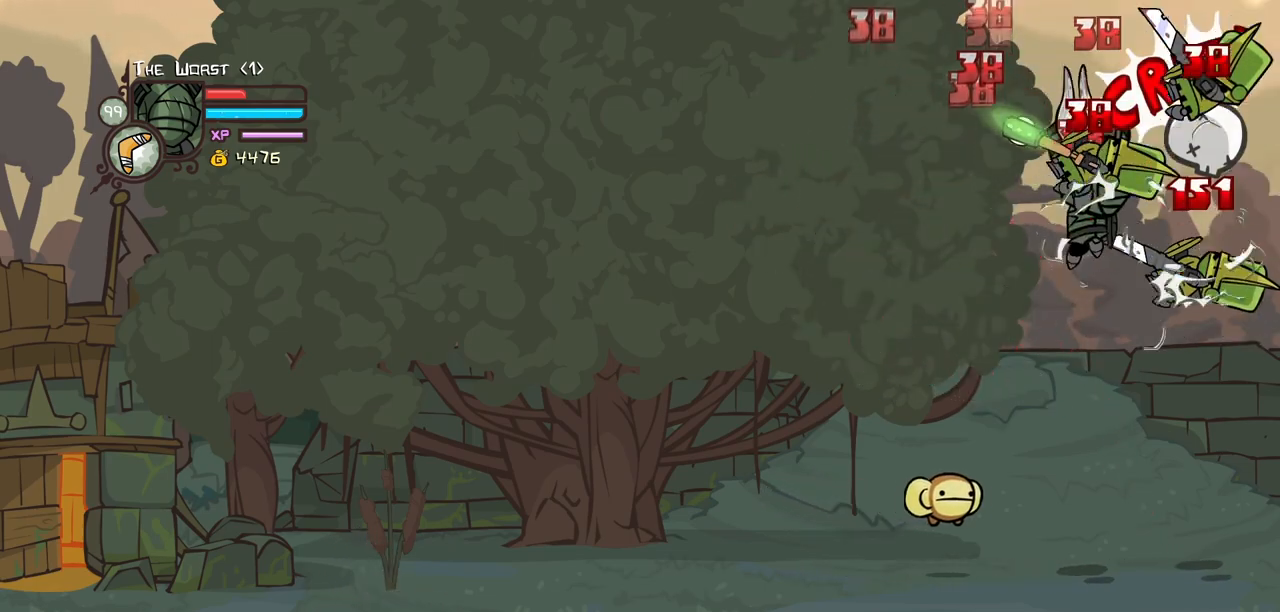
{"keys": ["heavy"], "events": [[217, "heavy", "up"], [317, "light", "down"], [317, "right", "down"], [417, "heavy", "down"], [450, "right", "up"], [500, "light", "up"]]}
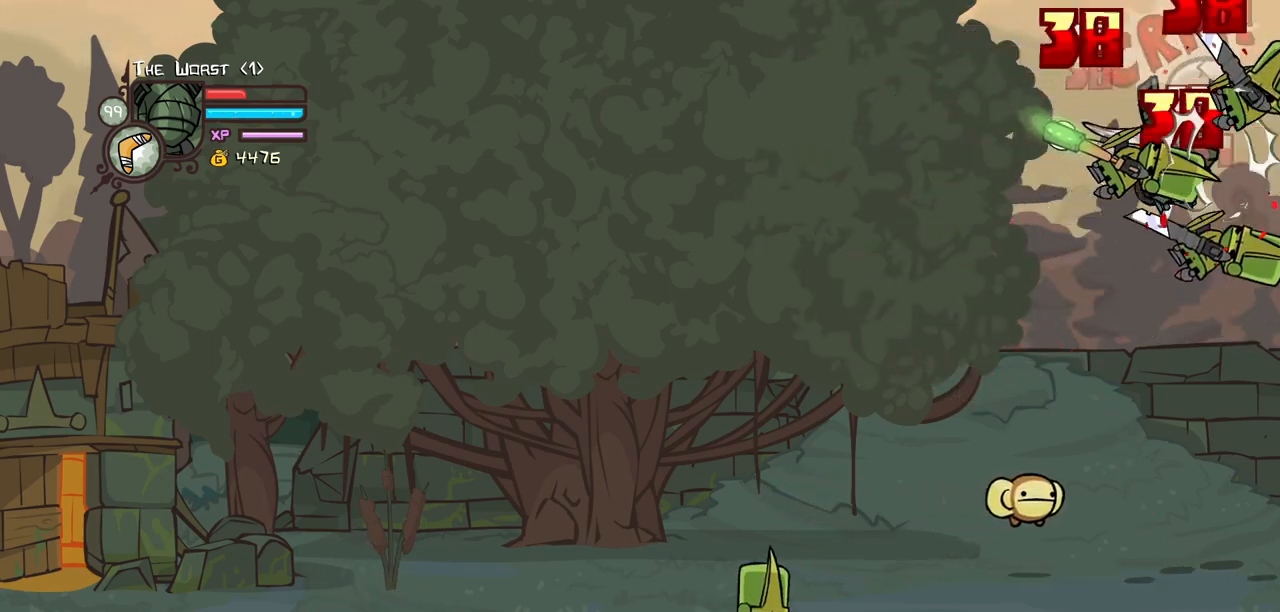
{"keys": ["heavy", "light", "right"], "events": [[234, "heavy", "up"], [384, "light", "down"], [467, "heavy", "down"], [467, "right", "down"]]}
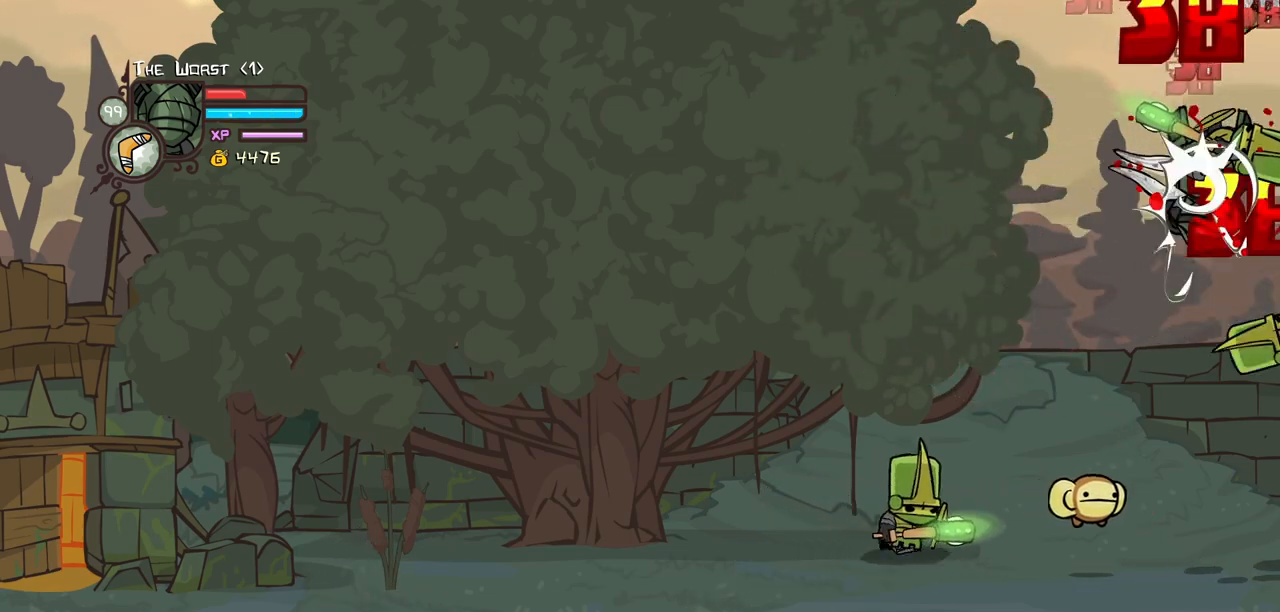
{"keys": [], "events": [[67, "light", "up"], [150, "right", "up"], [200, "heavy", "up"], [250, "heavy", "down"], [484, "heavy", "up"]]}
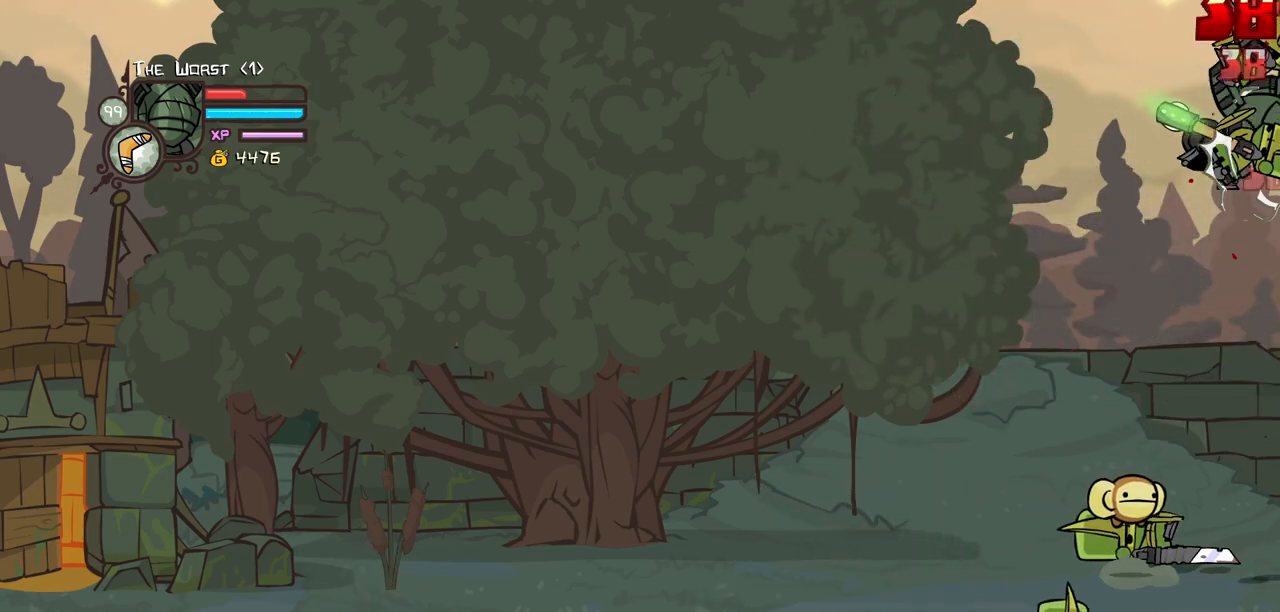
{"keys": ["left", "light"], "events": [[34, "heavy", "down"], [167, "left", "down"], [217, "heavy", "up"], [267, "left", "up"], [317, "light", "down"], [450, "light", "up"], [500, "left", "down"], [500, "light", "down"]]}
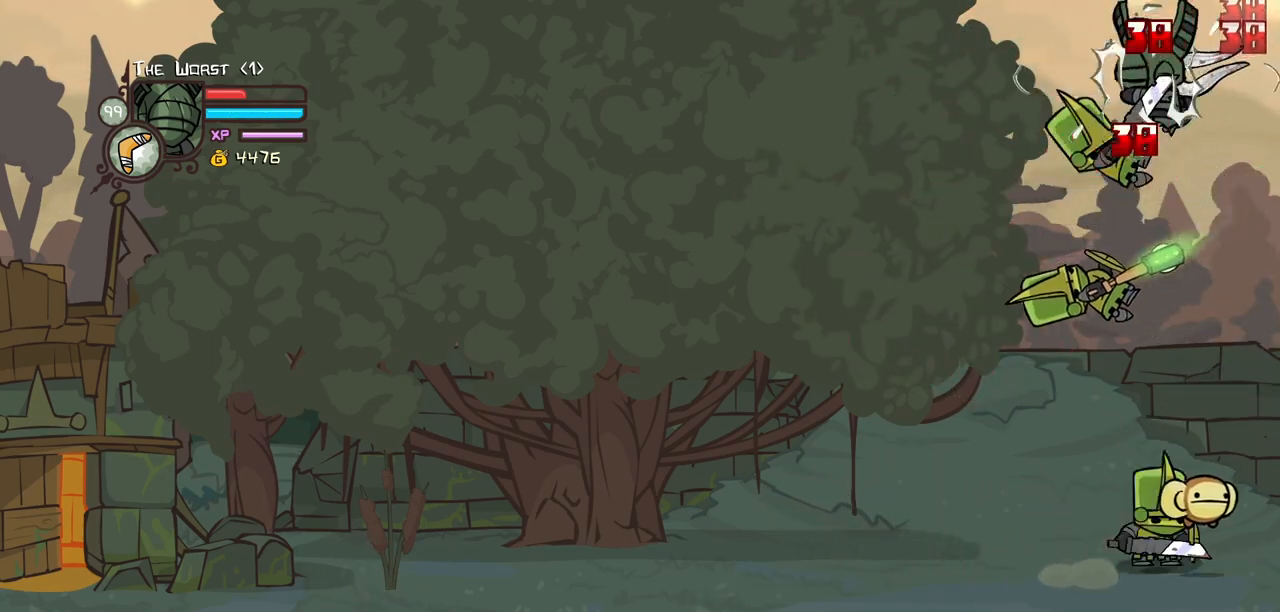
{"keys": ["down", "left"], "events": [[184, "light", "up"], [284, "light", "down"], [417, "light", "up"], [467, "down", "down"]]}
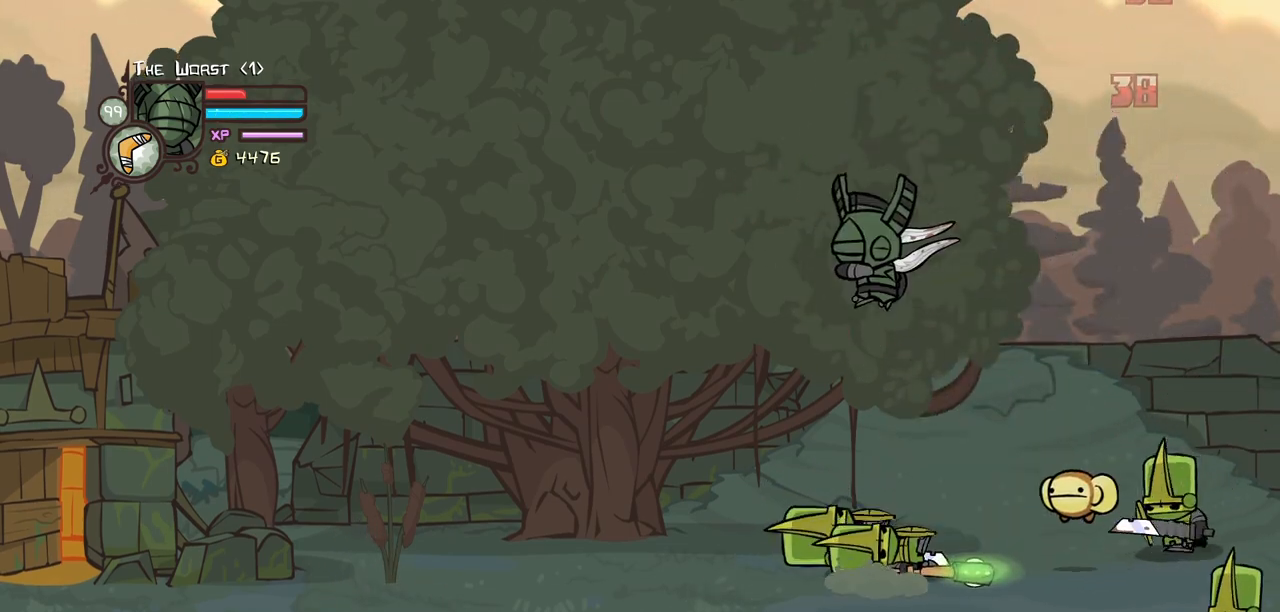
{"keys": ["left", "right", "up"], "events": [[167, "down", "up"], [434, "right", "down"], [434, "up", "down"]]}
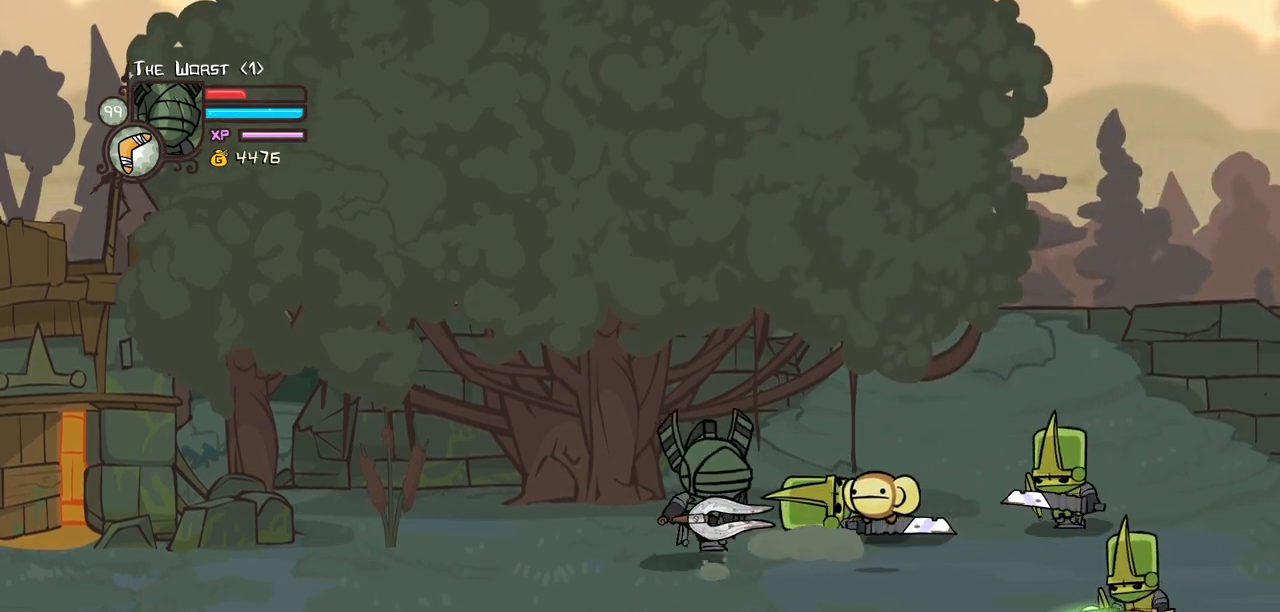
{"keys": ["heavy", "right"], "events": [[34, "left", "up"], [84, "jump", "down"], [134, "light", "down"], [134, "up", "up"], [217, "jump", "up"], [217, "right", "up"], [267, "light", "up"], [317, "light", "down"], [317, "right", "down"], [450, "heavy", "down"], [500, "light", "up"]]}
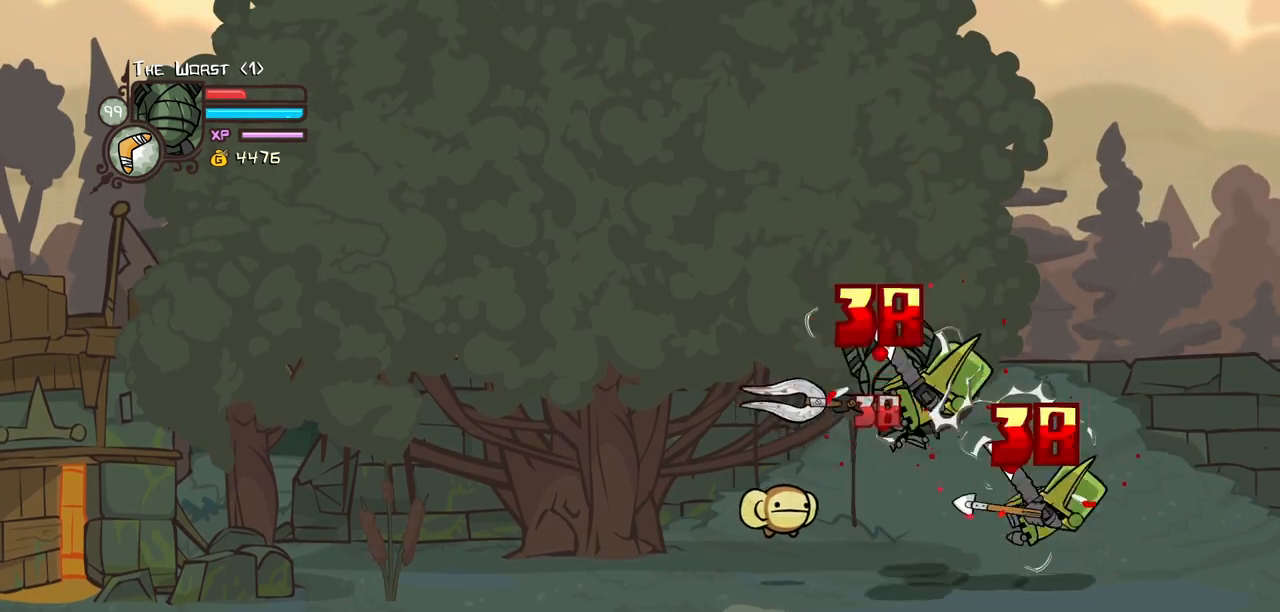
{"keys": ["heavy", "left"], "events": [[150, "right", "up"], [234, "heavy", "up"], [284, "heavy", "down"], [284, "right", "down"], [417, "left", "down"], [467, "right", "up"]]}
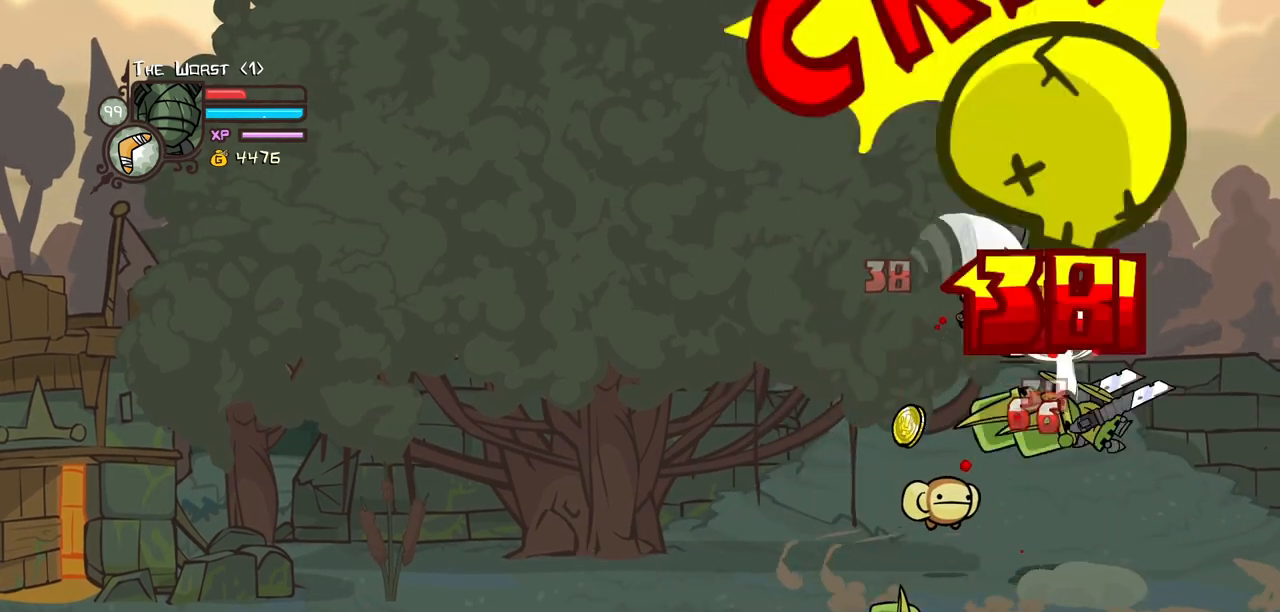
{"keys": [], "events": [[17, "heavy", "up"], [17, "left", "up"], [117, "light", "down"], [300, "left", "down"], [300, "light", "up"], [350, "light", "down"], [434, "left", "up"], [484, "light", "up"]]}
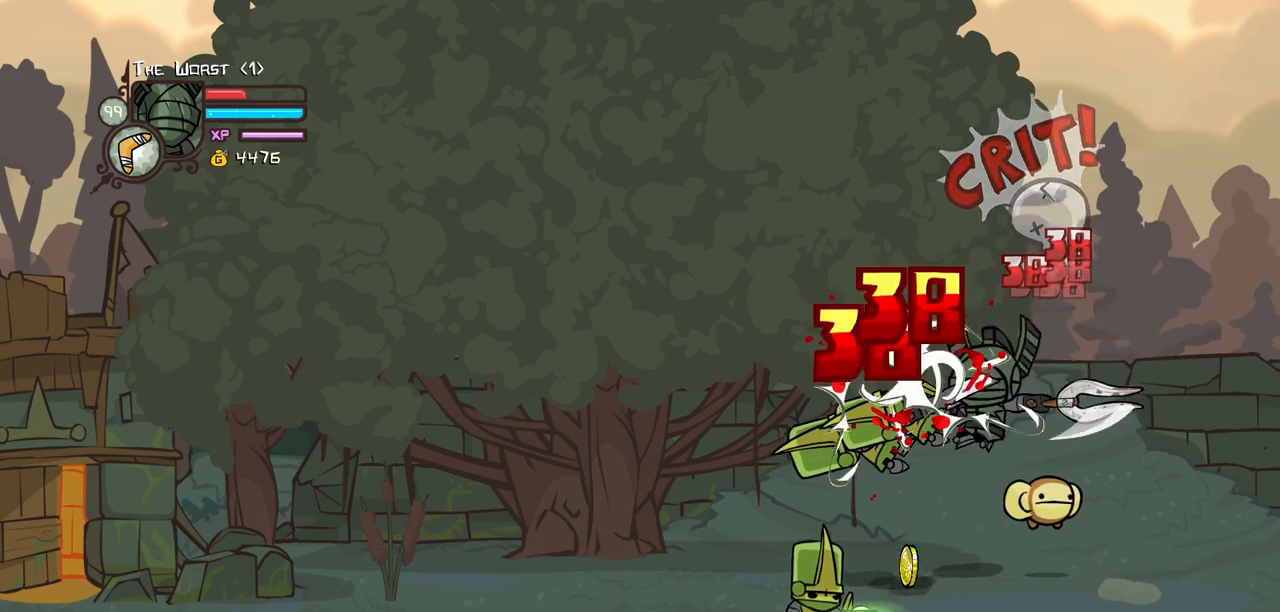
{"keys": ["heavy"], "events": [[34, "left", "down"], [84, "light", "down"], [217, "heavy", "down"], [267, "light", "up"], [317, "left", "up"], [400, "heavy", "up"], [450, "heavy", "down"]]}
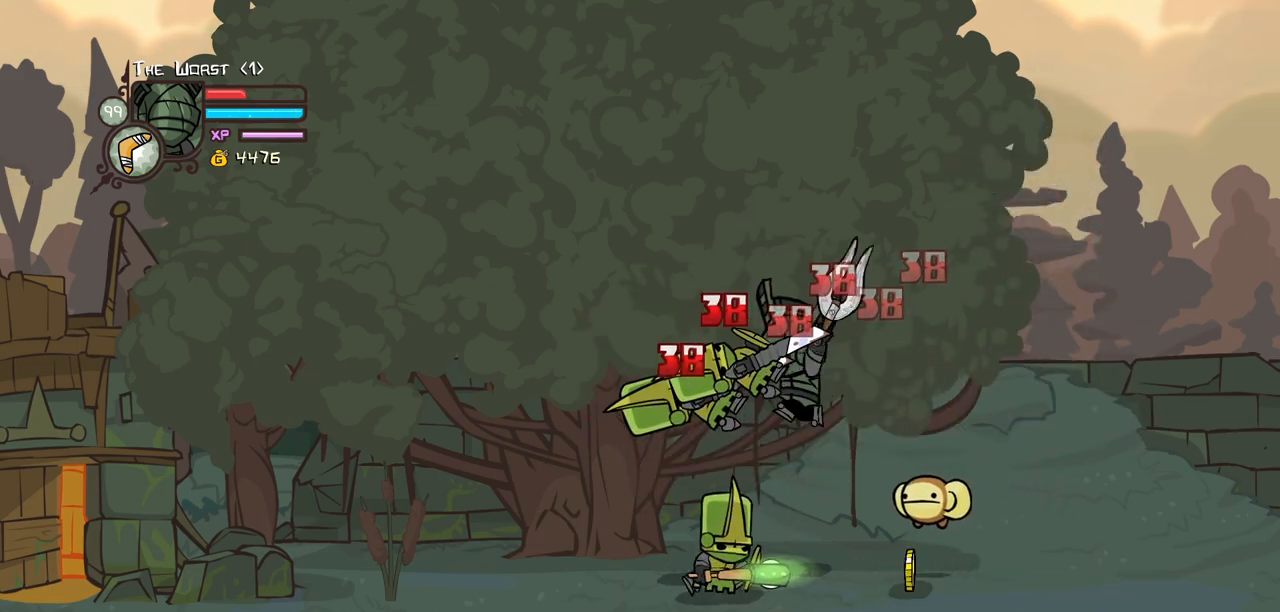
{"keys": ["heavy"], "events": [[184, "heavy", "up"], [234, "left", "down"], [234, "light", "down"], [334, "heavy", "down"], [434, "left", "up"], [434, "light", "up"]]}